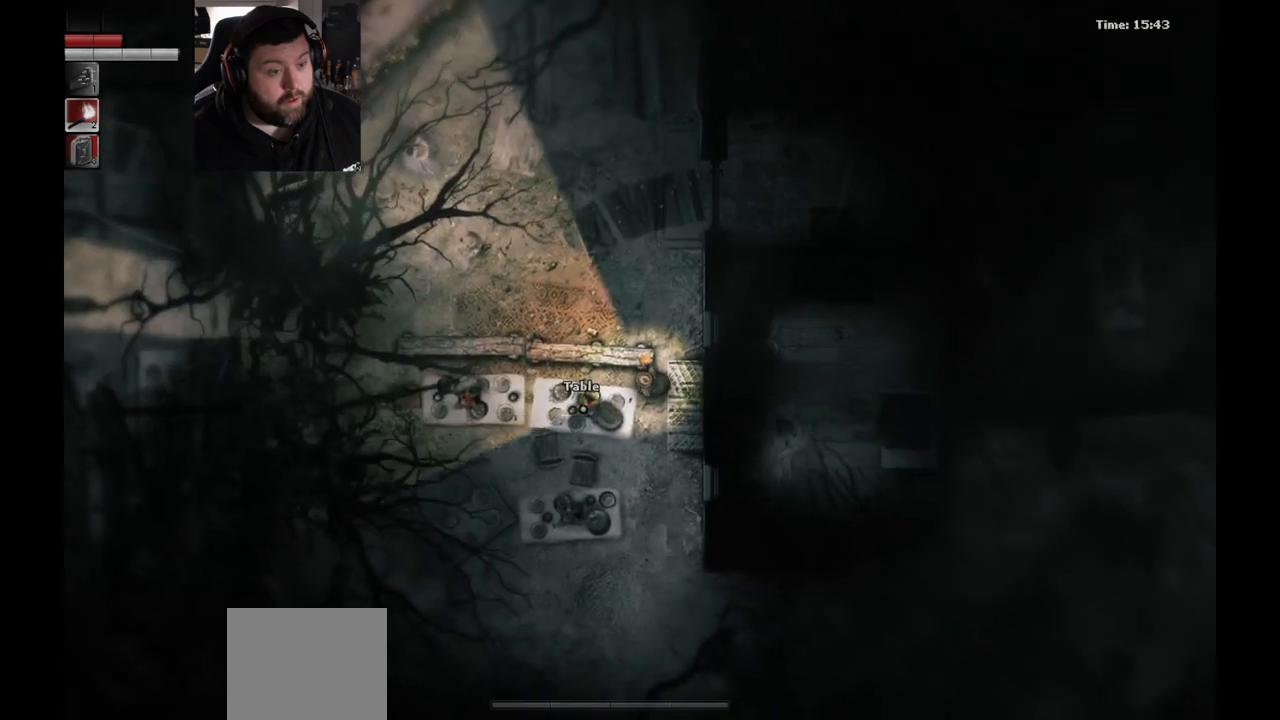
Gameplay with a controller (PlayStation layout); each line is a JSON object with the inputs held at the frame after it. "events" lists button and stick changes between this image and that frame as [ms after this image, input, new state], when the widget could be followed in between.
{"buttons": [], "left_stick": "down-left", "right_stick": "center", "events": [[267, "left_stick", "down-left"]]}
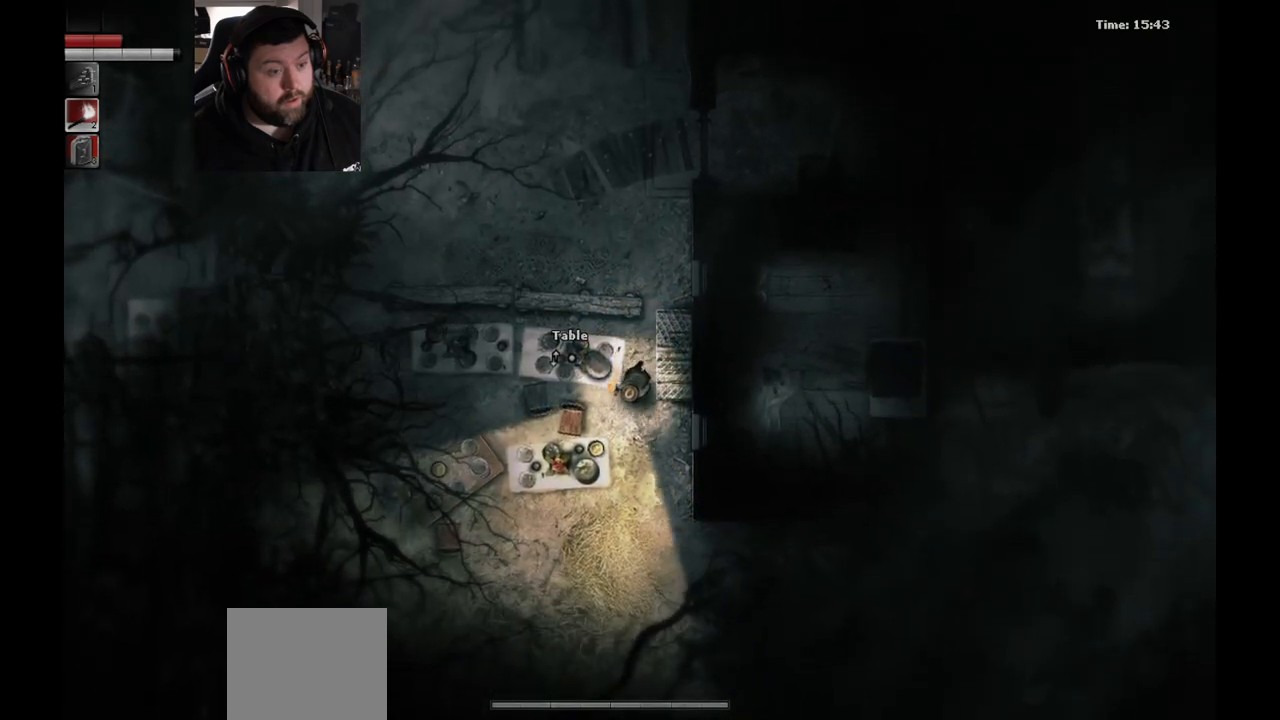
{"buttons": [], "left_stick": "center", "right_stick": "center", "events": [[83, "left_stick", "left"], [350, "left_stick", "up"], [467, "left_stick", "center"]]}
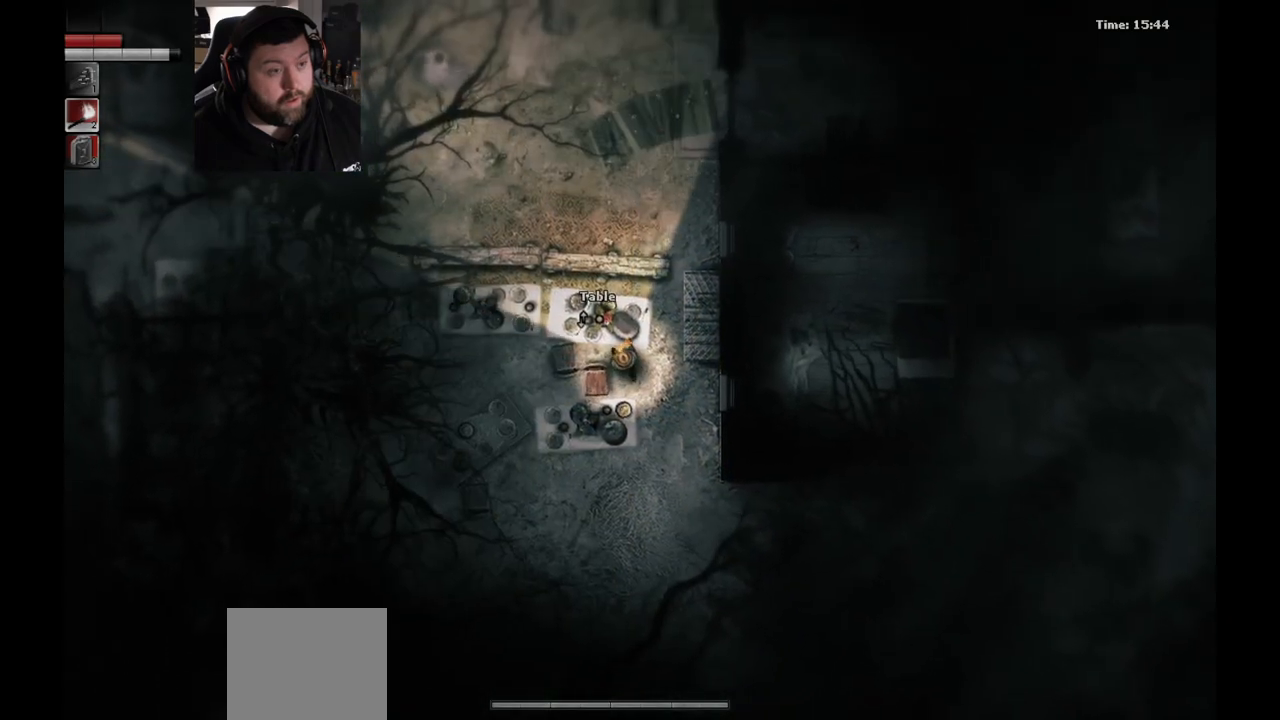
{"buttons": [], "left_stick": "center", "right_stick": "center", "events": []}
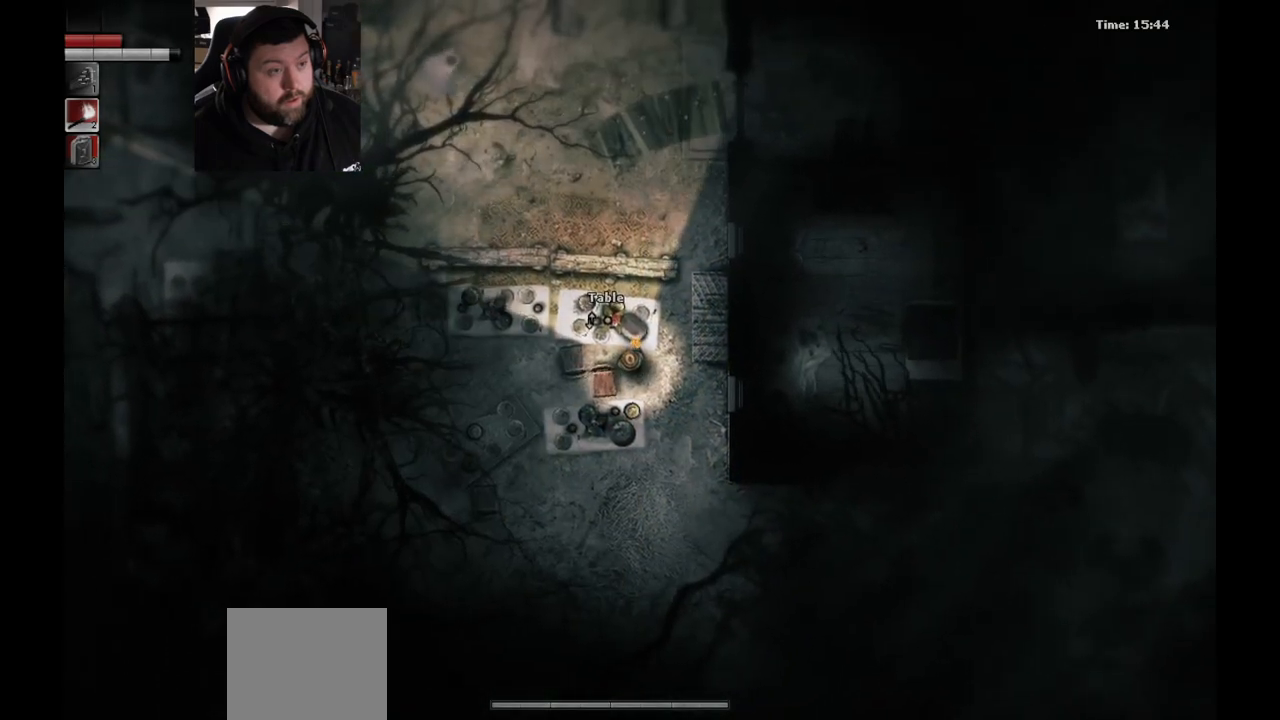
{"buttons": [], "left_stick": "center", "right_stick": "center", "events": [[17, "left_stick", "left"], [200, "left_stick", "center"]]}
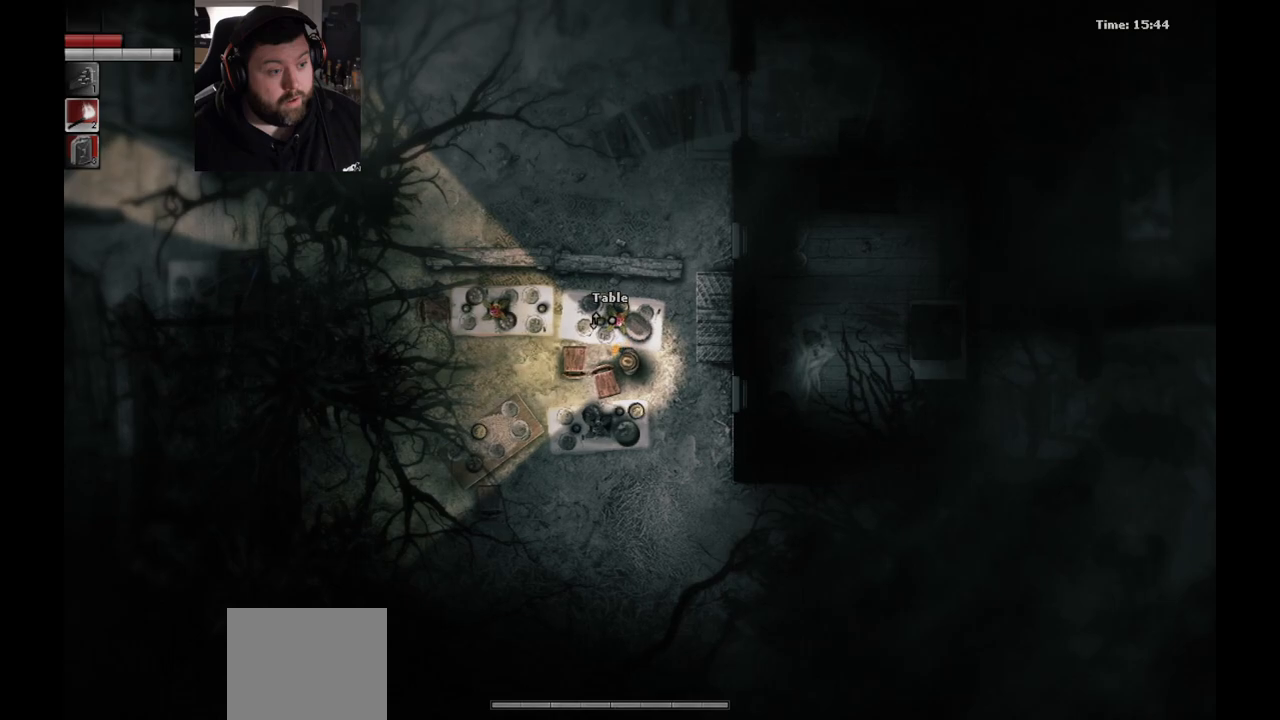
{"buttons": [], "left_stick": "center", "right_stick": "center", "events": []}
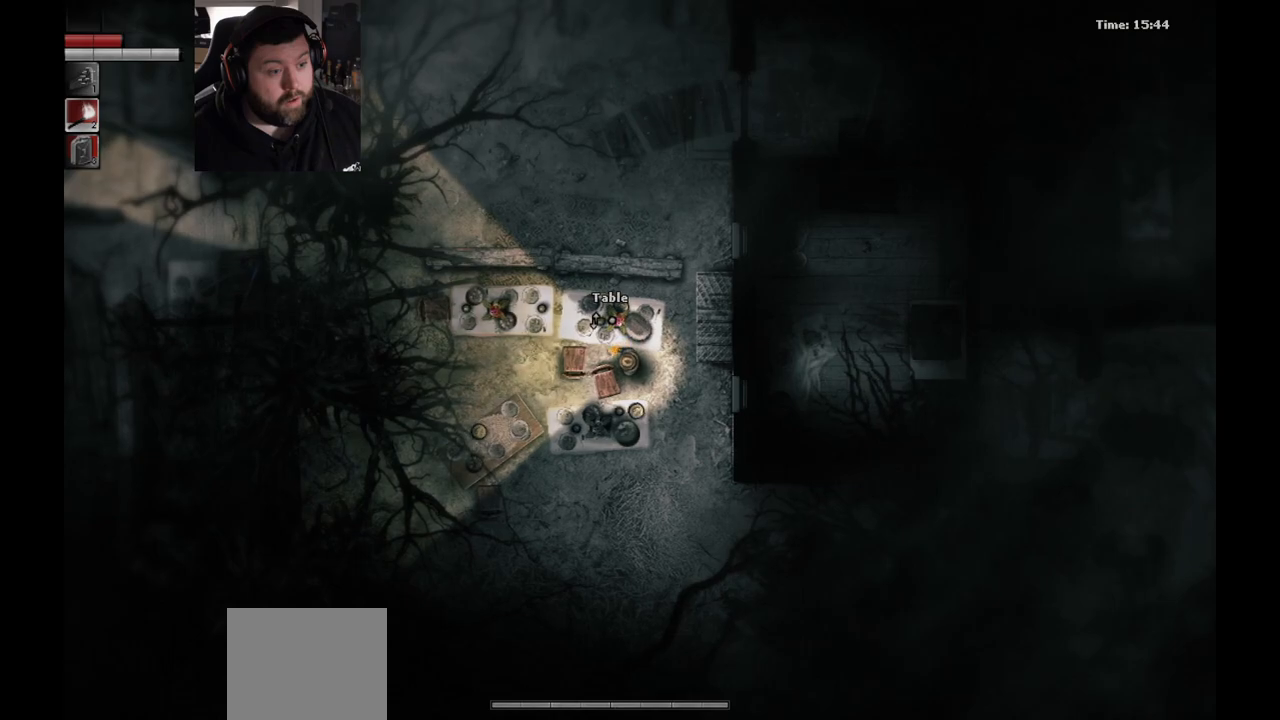
{"buttons": [], "left_stick": "center", "right_stick": "center", "events": [[17, "left_stick", "left"], [67, "left_stick", "up-left"], [183, "left_stick", "up"], [367, "left_stick", "center"]]}
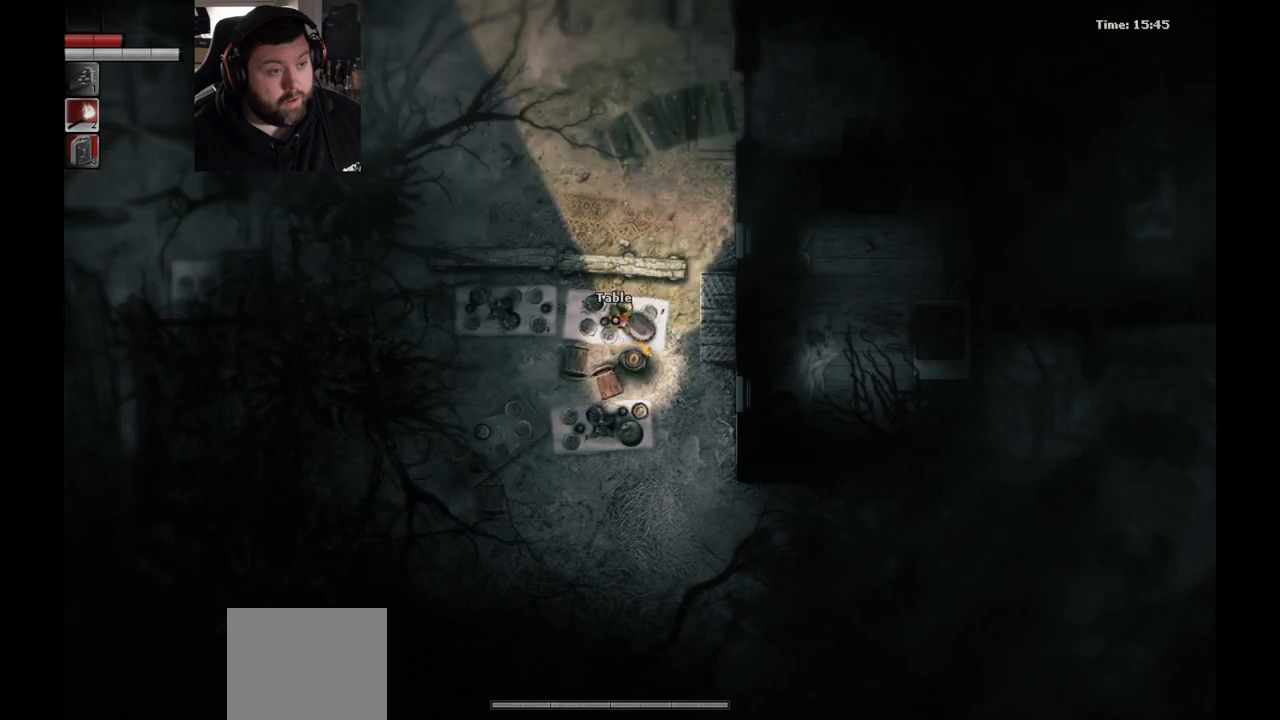
{"buttons": [], "left_stick": "center", "right_stick": "center", "events": [[33, "left_stick", "left"], [133, "left_stick", "center"]]}
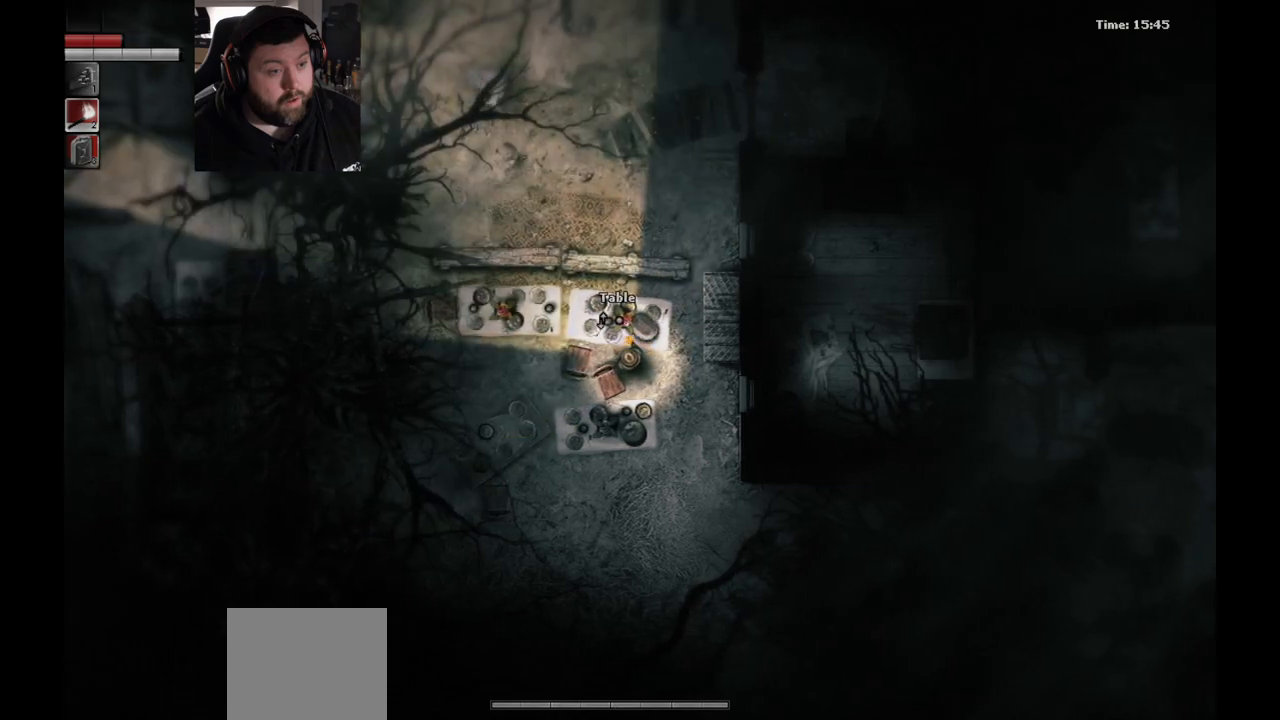
{"buttons": [], "left_stick": "up-left", "right_stick": "center", "events": [[300, "left_stick", "left"], [450, "left_stick", "up-left"]]}
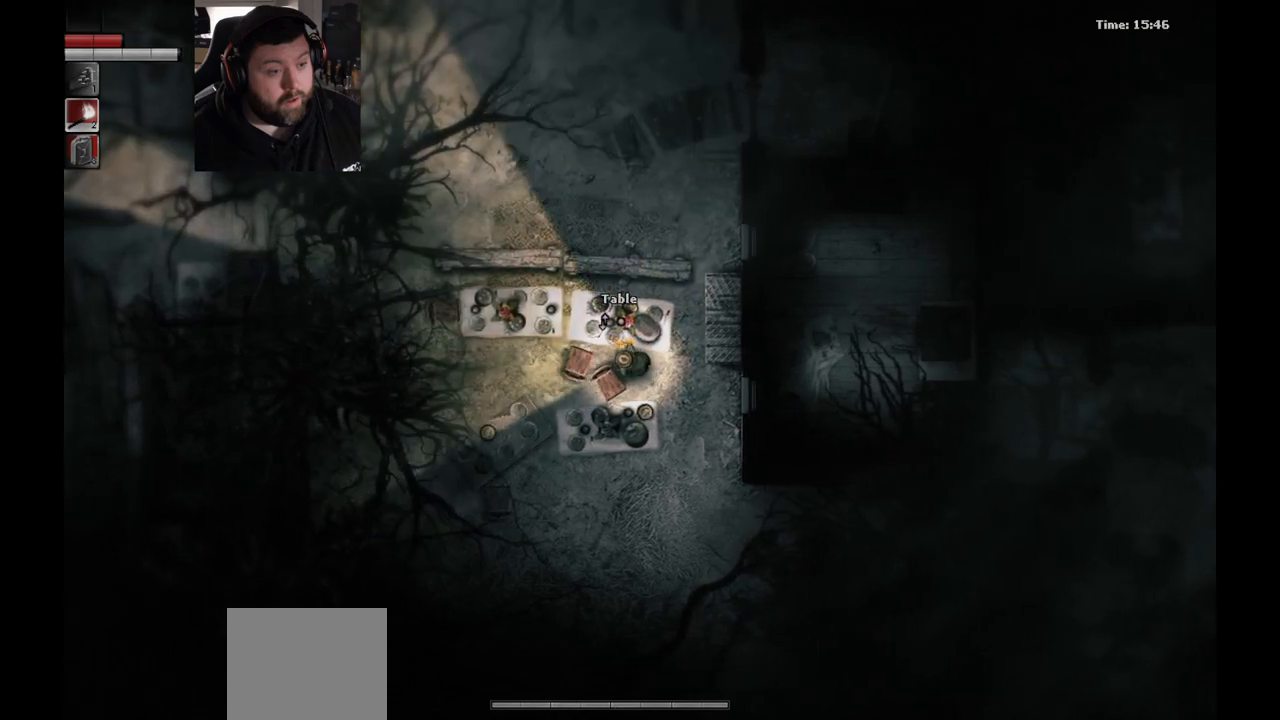
{"buttons": [], "left_stick": "up-left", "right_stick": "center", "events": []}
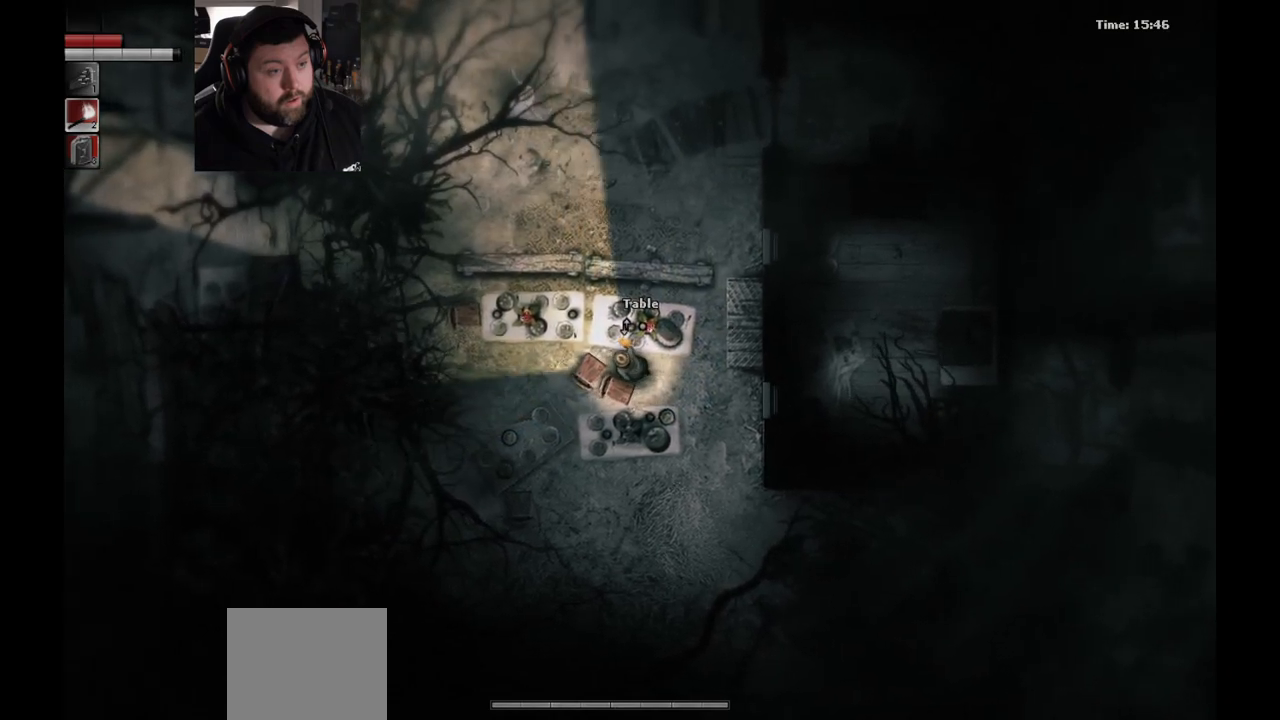
{"buttons": [], "left_stick": "up-left", "right_stick": "center", "events": []}
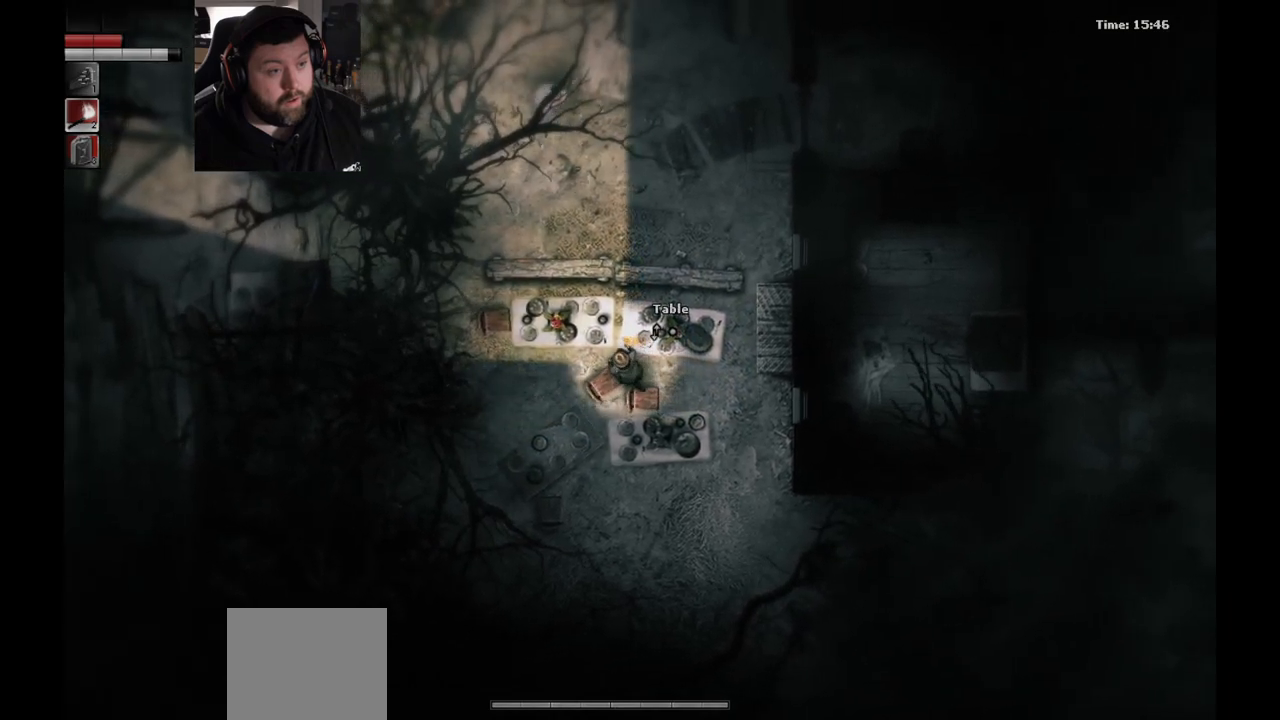
{"buttons": [], "left_stick": "up-left", "right_stick": "center", "events": []}
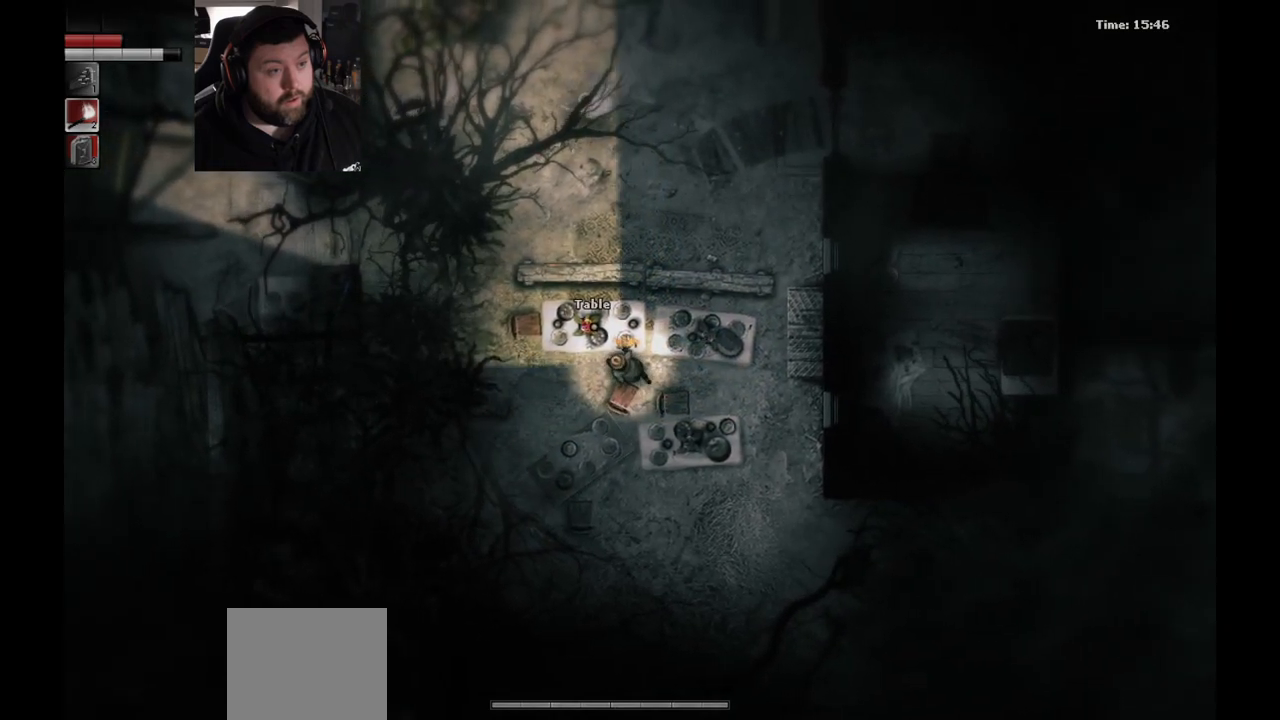
{"buttons": [], "left_stick": "up-left", "right_stick": "center", "events": []}
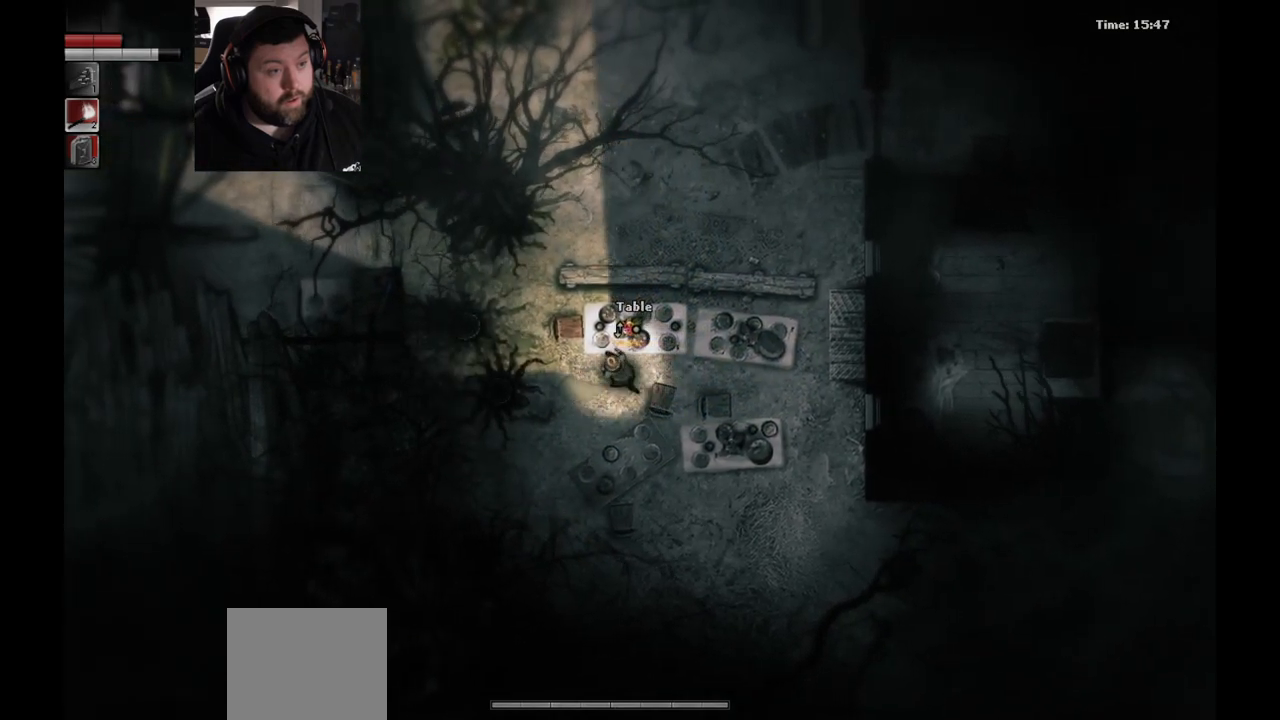
{"buttons": [], "left_stick": "up-right", "right_stick": "center", "events": [[500, "left_stick", "up-right"]]}
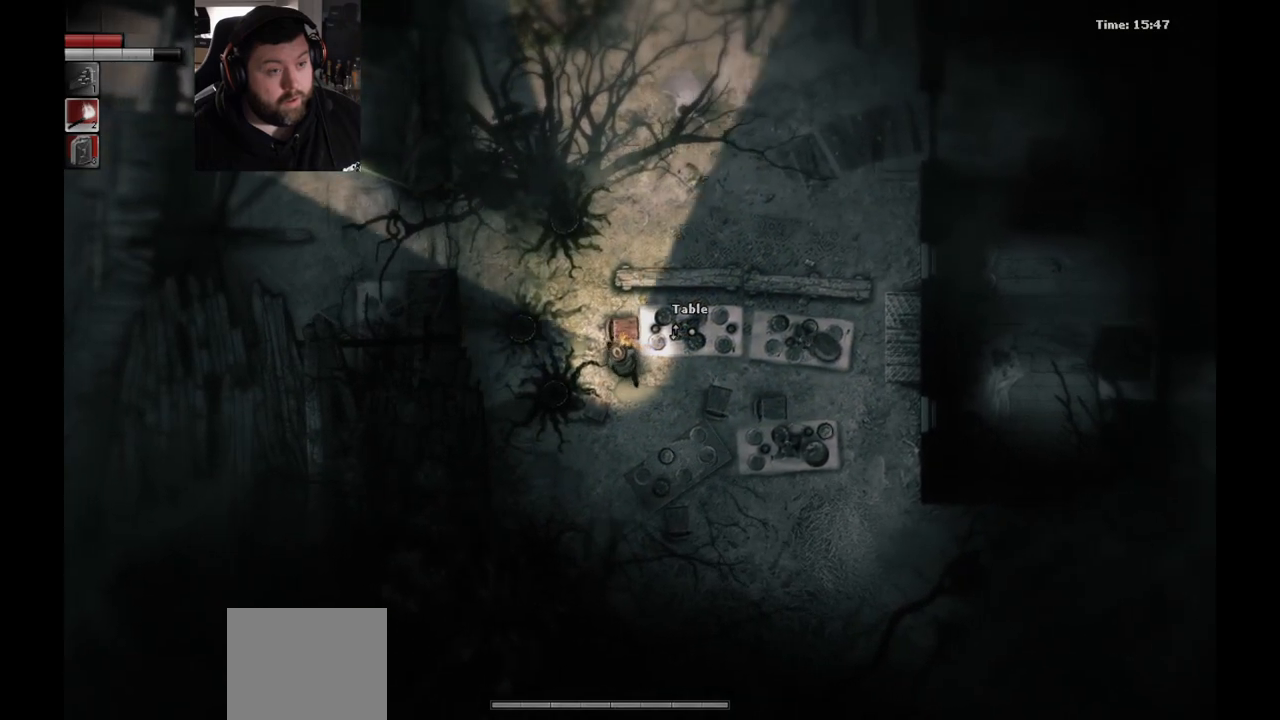
{"buttons": [], "left_stick": "up-left", "right_stick": "center", "events": [[83, "left_stick", "center"], [367, "left_stick", "up-left"]]}
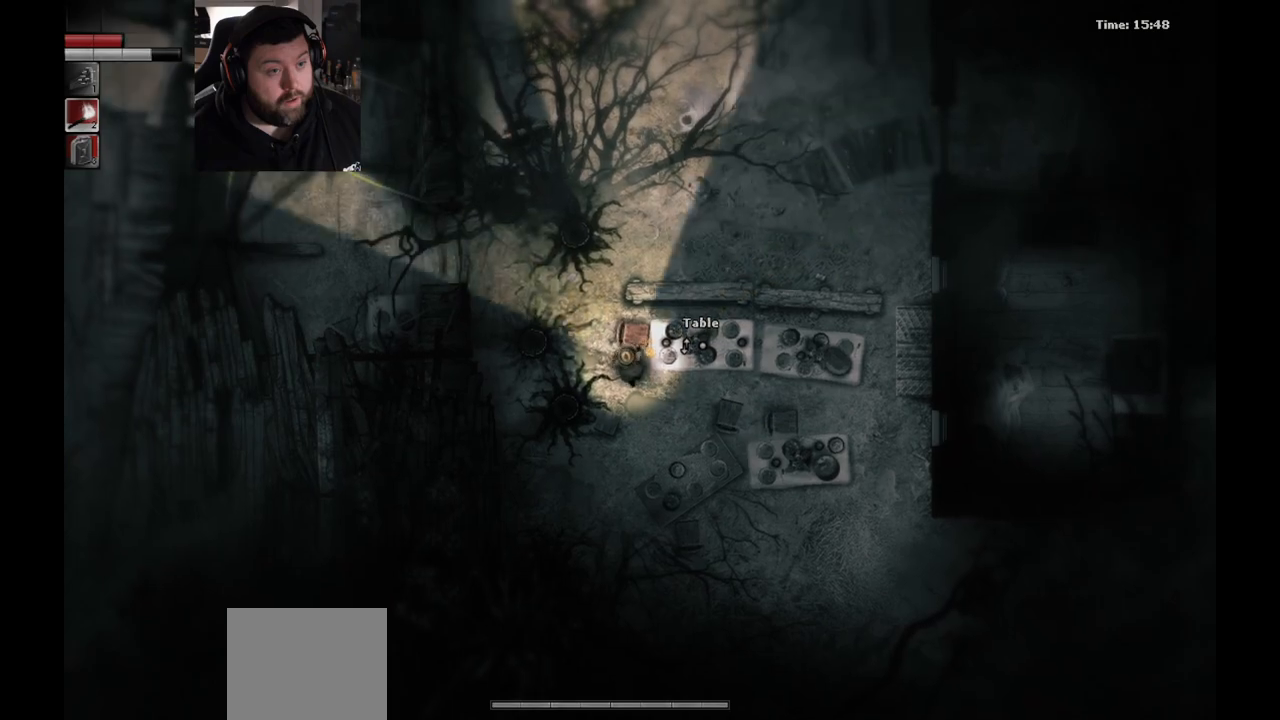
{"buttons": [], "left_stick": "up", "right_stick": "center", "events": [[217, "left_stick", "up"]]}
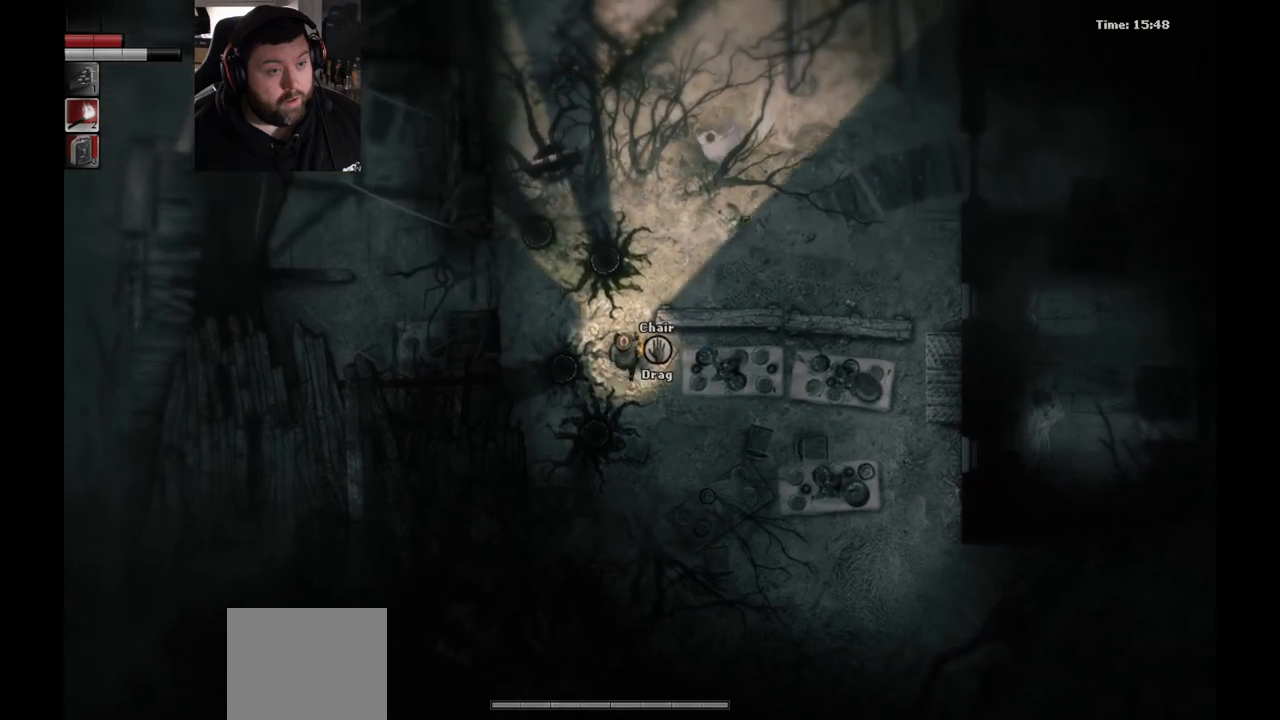
{"buttons": [], "left_stick": "up", "right_stick": "center", "events": []}
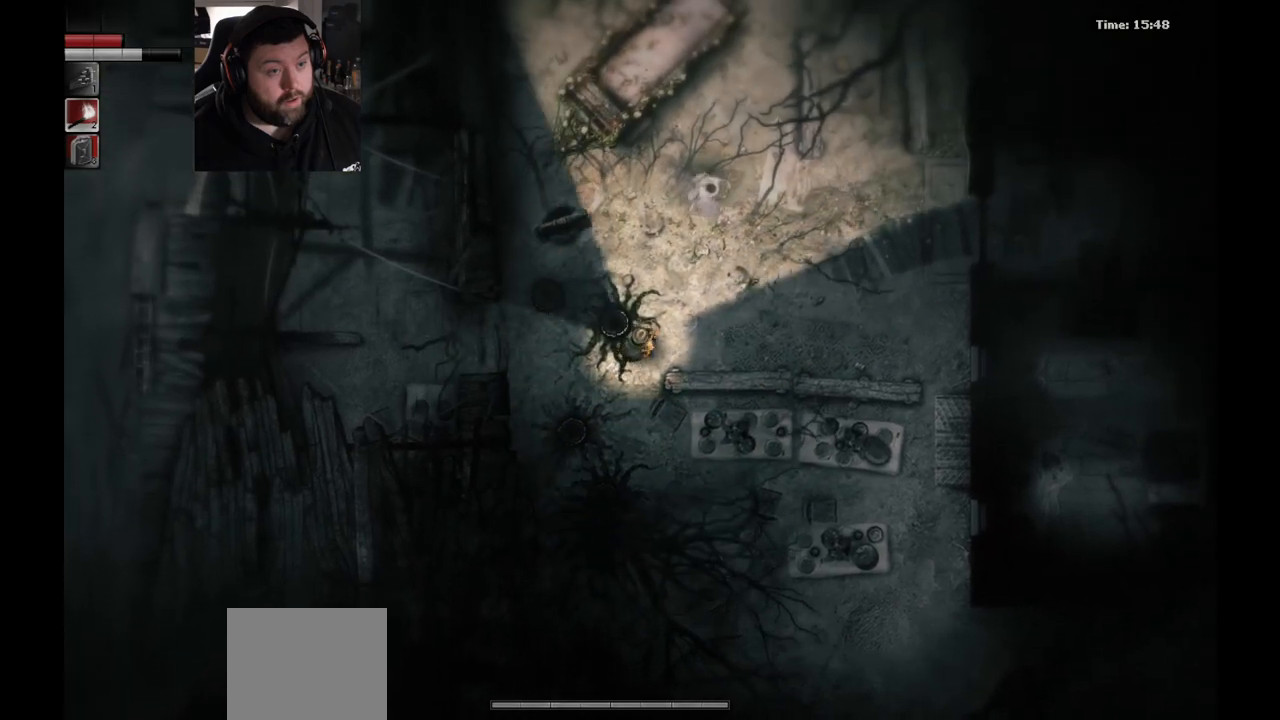
{"buttons": [], "left_stick": "center", "right_stick": "center", "events": [[83, "left_stick", "center"]]}